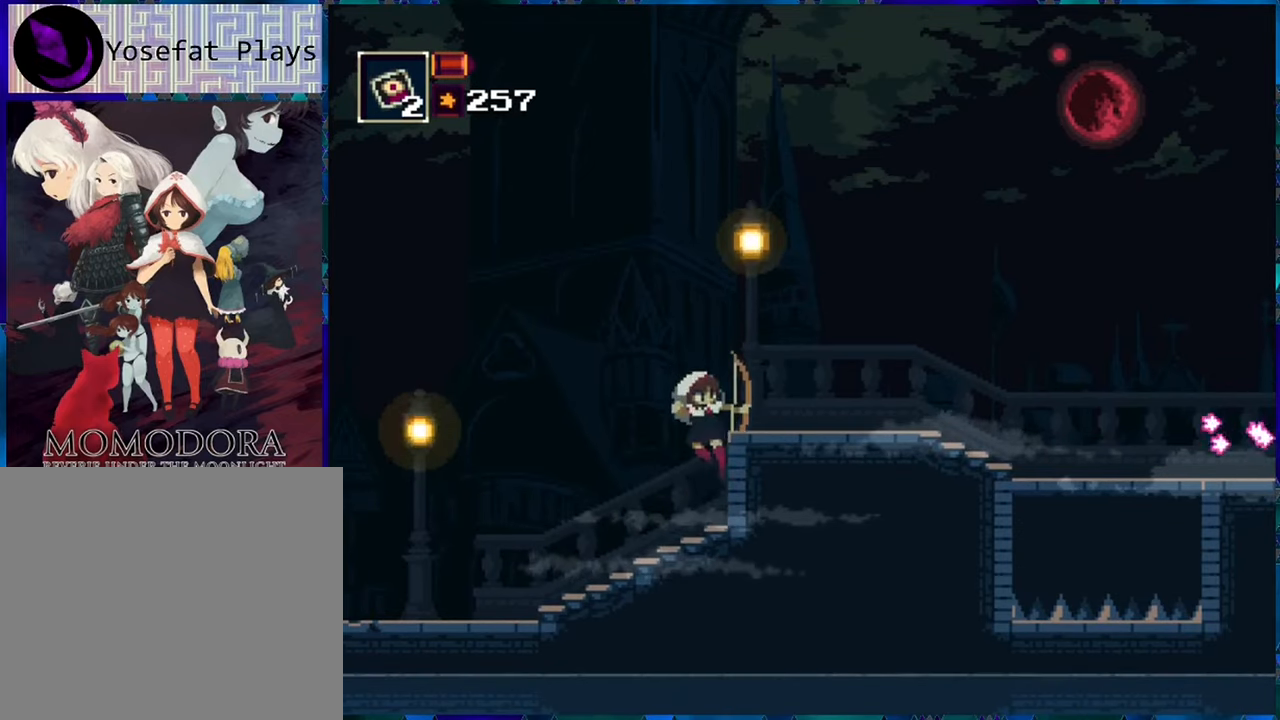
Gameplay with a controller (Nintendo layout); each line is a JSON object with the inputs held at the frame after it. "events" lists button and stick changes between this image and that frame as [ms after this image, input, new state], when the widget could be followed in between. Not read: L3 R3.
{"buttons": ["B", "R1"], "left_stick": "center", "right_stick": "center", "events": [[383, "B", "down"]]}
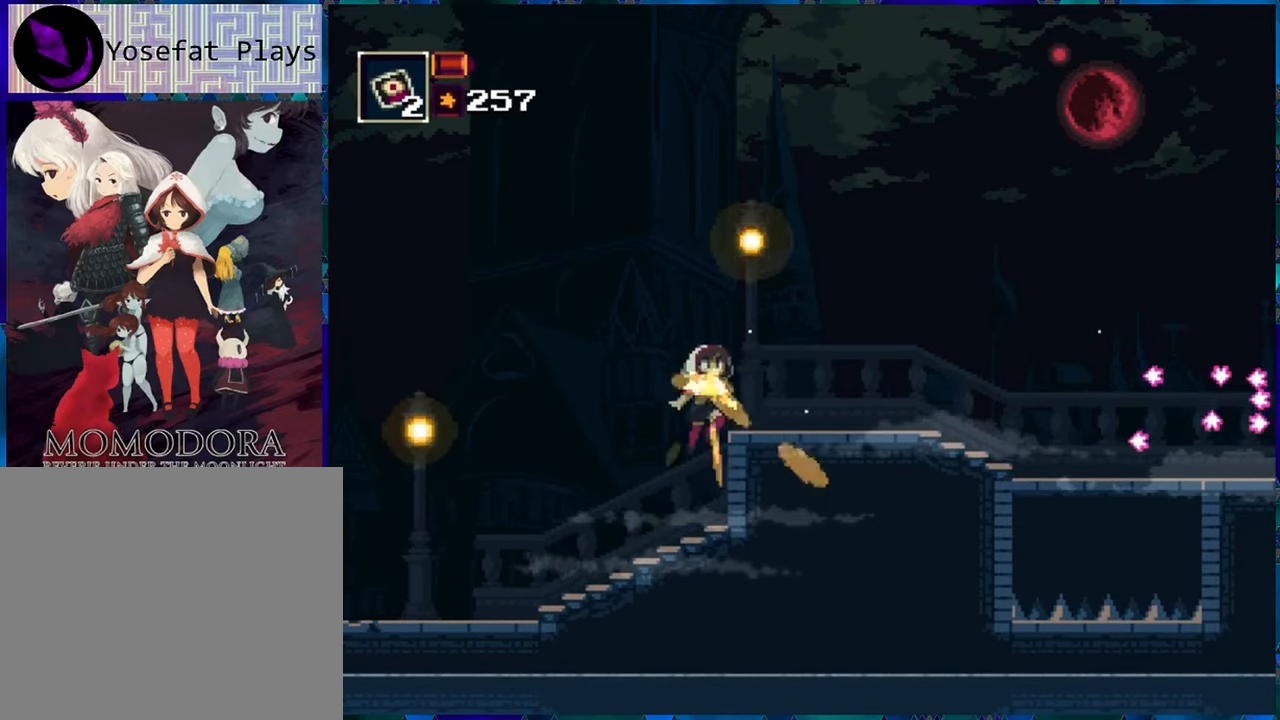
{"buttons": ["R1"], "left_stick": "center", "right_stick": "center", "events": [[250, "B", "up"], [283, "DPAD_RIGHT", "down"], [383, "DPAD_RIGHT", "up"]]}
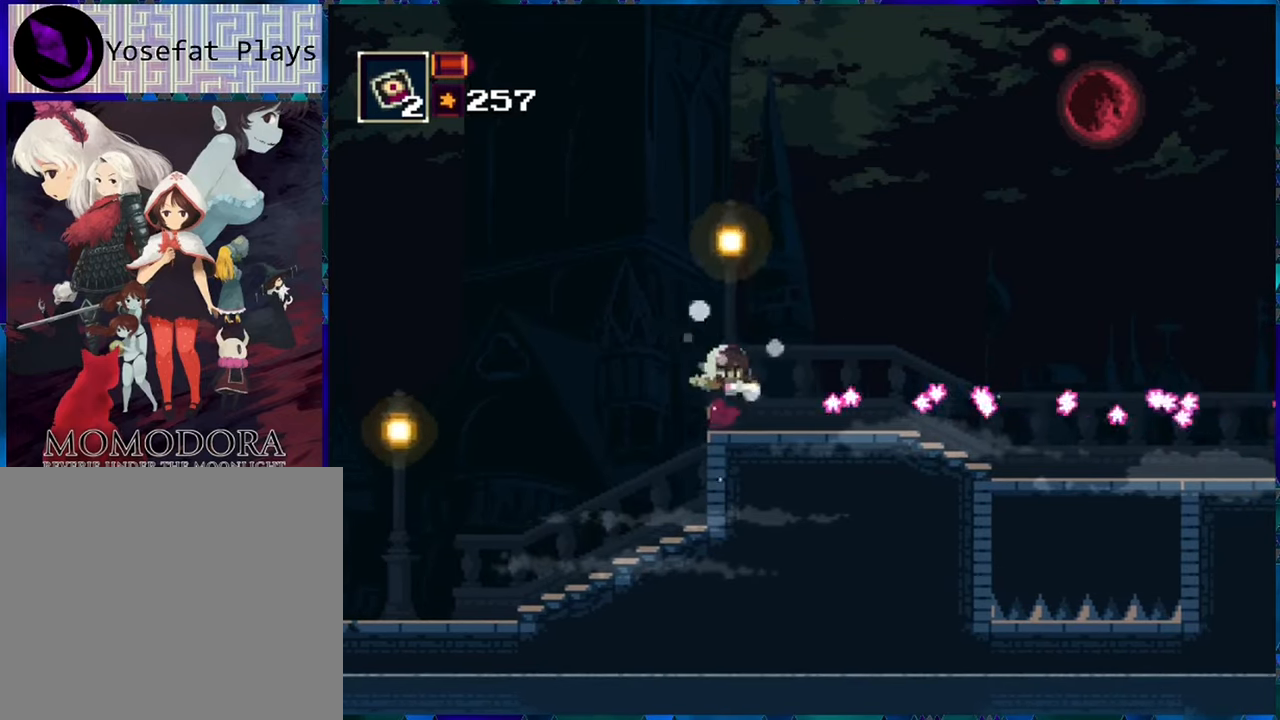
{"buttons": ["R1", "DPAD_RIGHT"], "left_stick": "center", "right_stick": "center", "events": [[250, "DPAD_RIGHT", "down"]]}
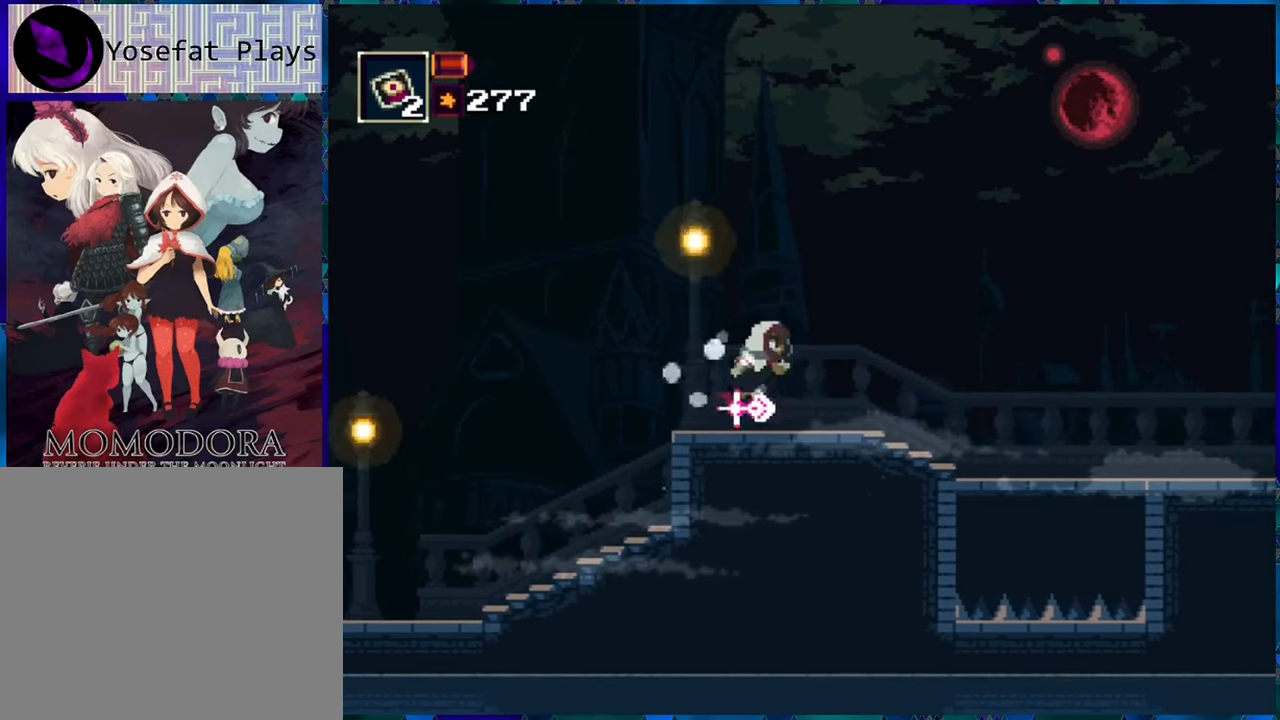
{"buttons": ["R1", "DPAD_RIGHT"], "left_stick": "center", "right_stick": "center", "events": [[133, "DPAD_RIGHT", "up"], [450, "DPAD_RIGHT", "down"]]}
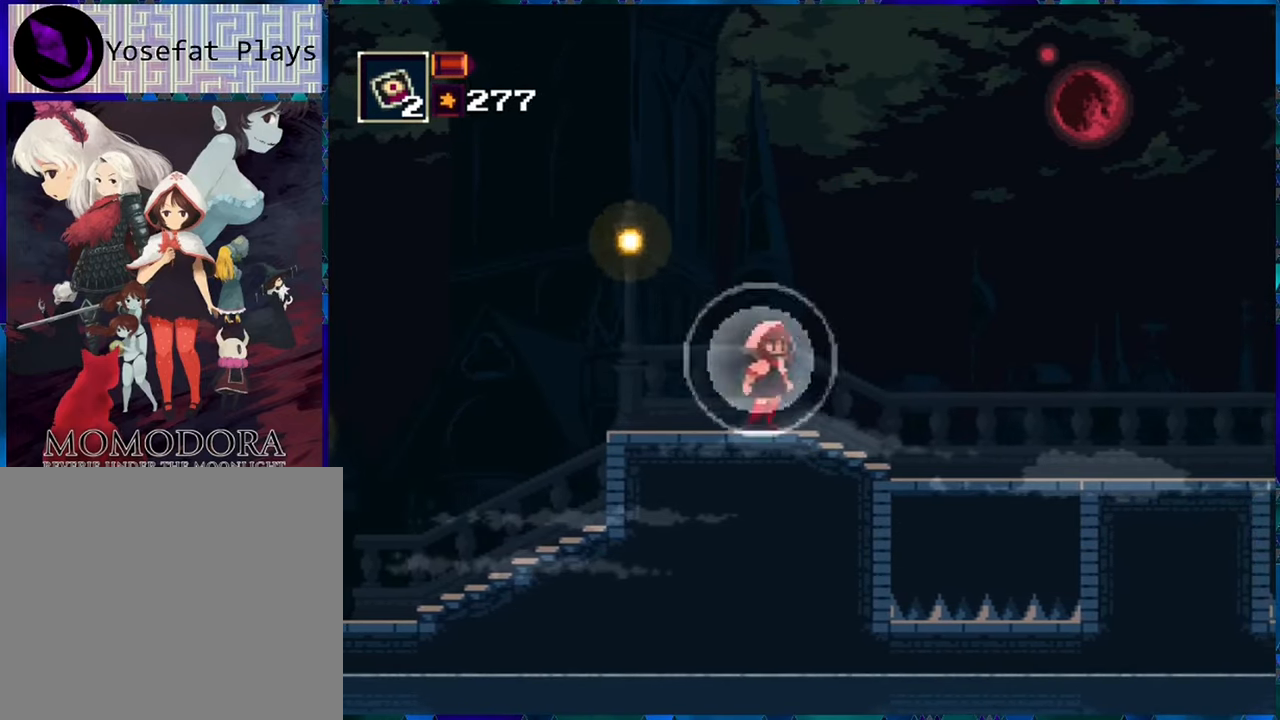
{"buttons": ["R1", "DPAD_RIGHT"], "left_stick": "center", "right_stick": "center", "events": []}
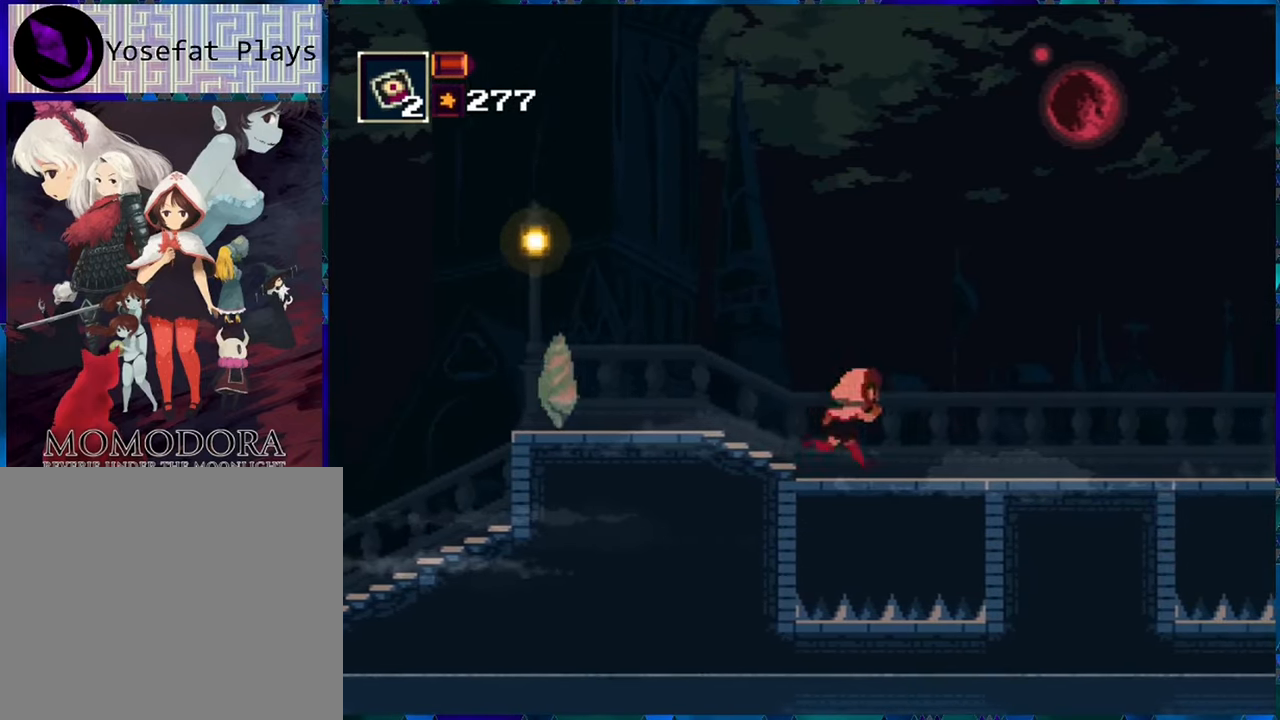
{"buttons": ["R1", "DPAD_RIGHT"], "left_stick": "center", "right_stick": "center", "events": []}
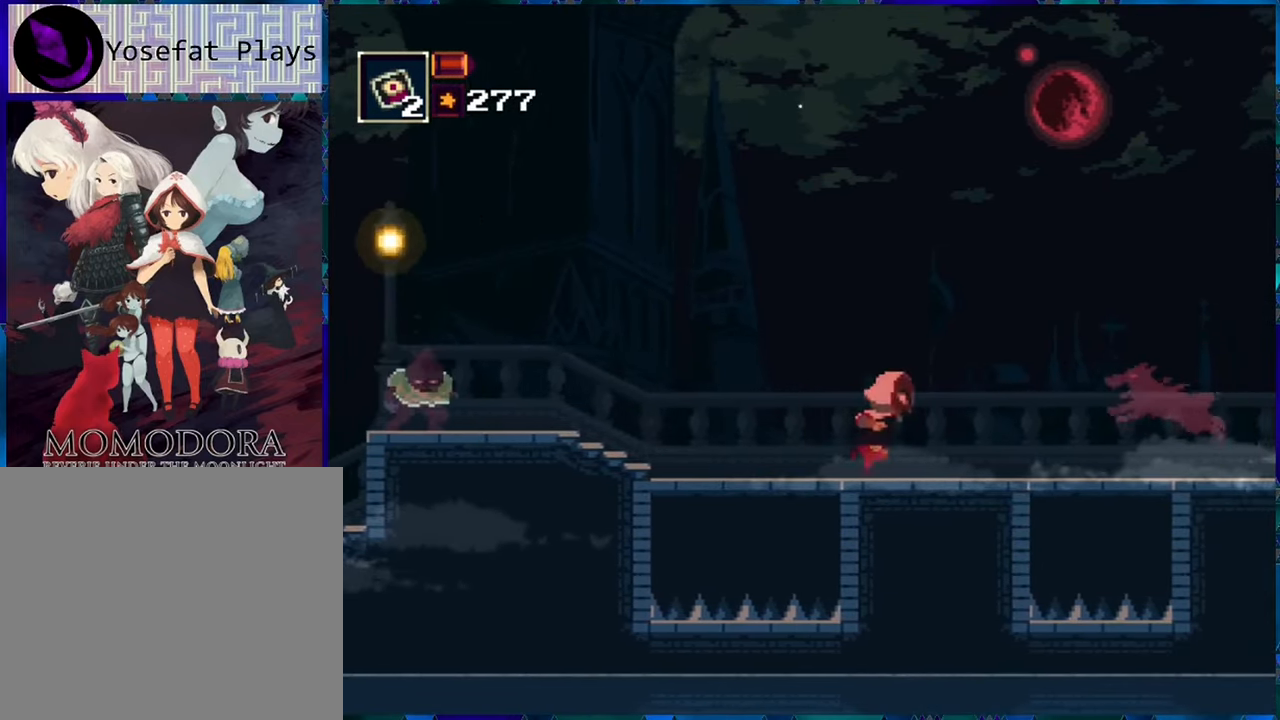
{"buttons": ["R1"], "left_stick": "center", "right_stick": "center", "events": [[133, "DPAD_DOWN", "down"], [183, "DPAD_RIGHT", "up"], [183, "R1", "up"], [266, "R1", "down"], [450, "DPAD_DOWN", "up"]]}
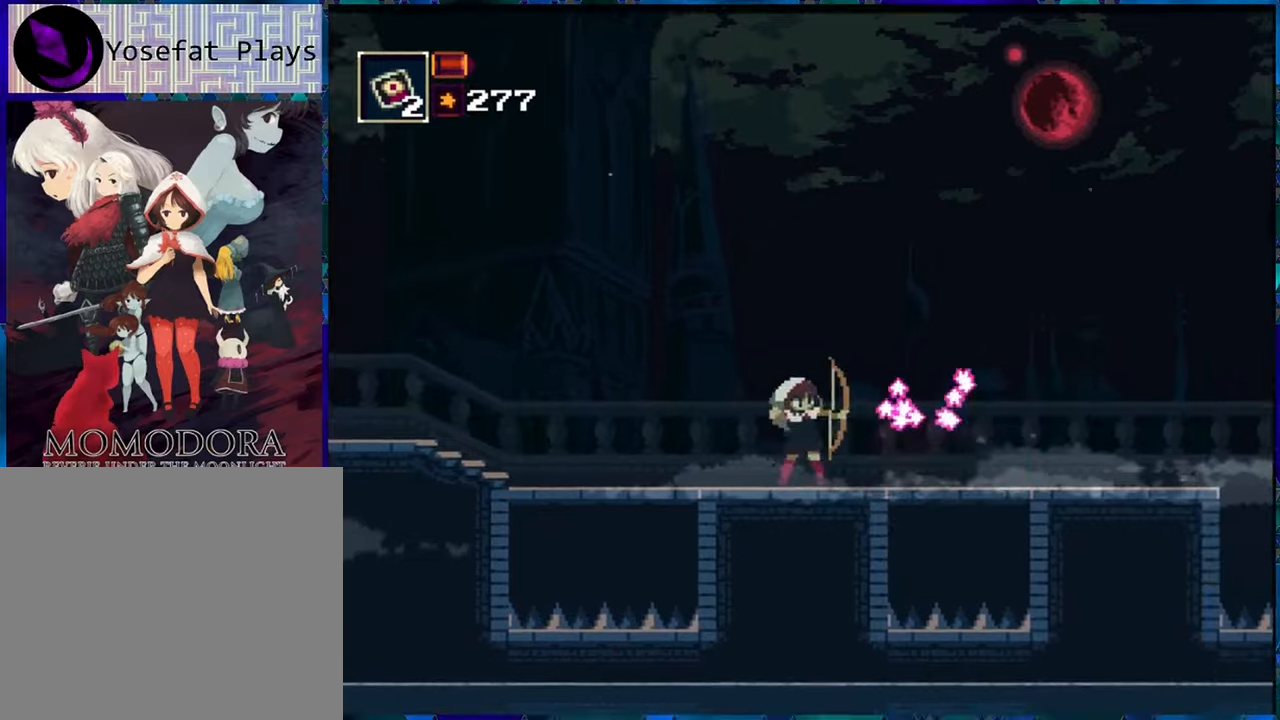
{"buttons": ["R1", "DPAD_RIGHT"], "left_stick": "center", "right_stick": "center", "events": [[167, "DPAD_RIGHT", "down"]]}
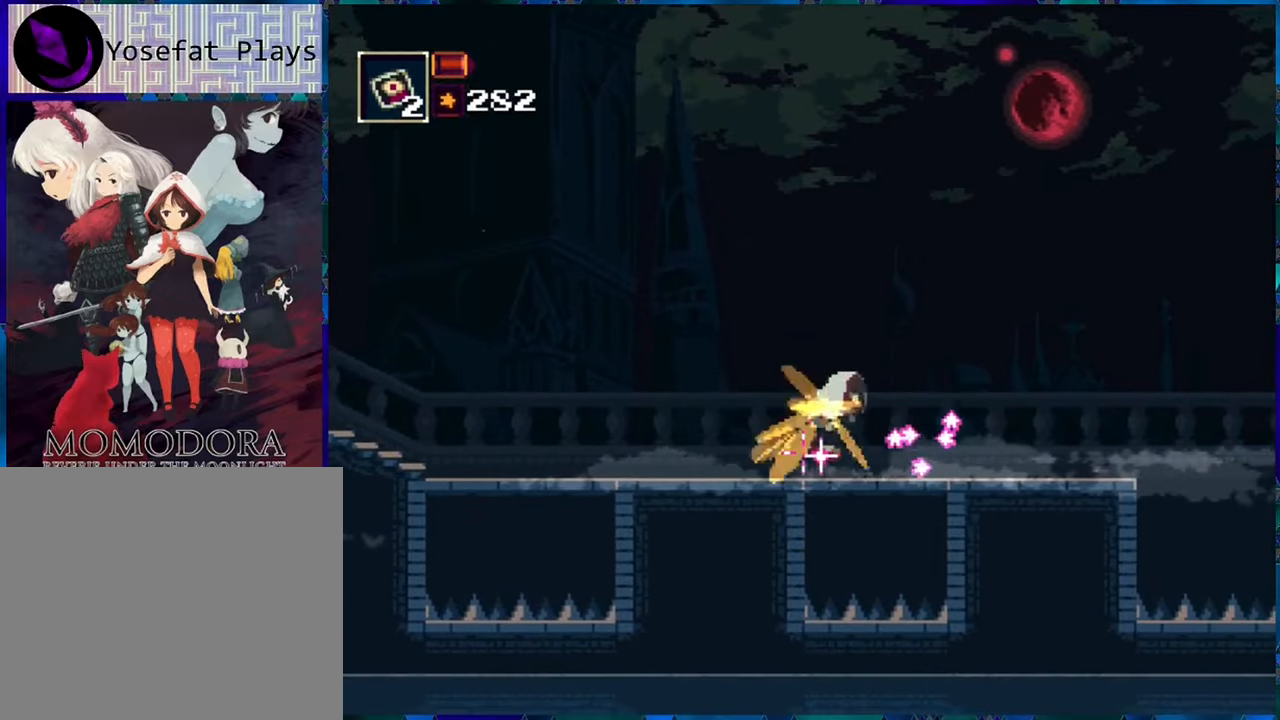
{"buttons": ["R1"], "left_stick": "center", "right_stick": "center", "events": [[333, "DPAD_RIGHT", "up"]]}
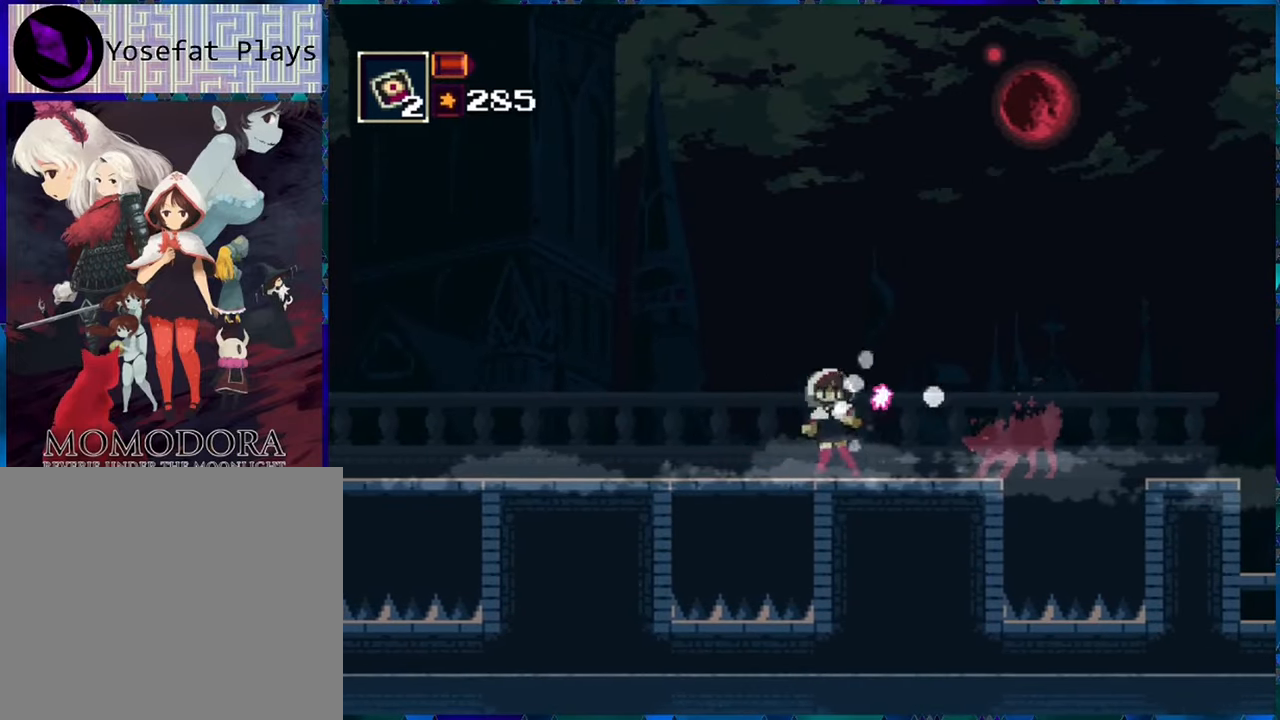
{"buttons": ["R1"], "left_stick": "center", "right_stick": "center", "events": [[67, "DPAD_DOWN", "down"], [233, "R1", "up"], [317, "R1", "down"], [367, "DPAD_DOWN", "up"]]}
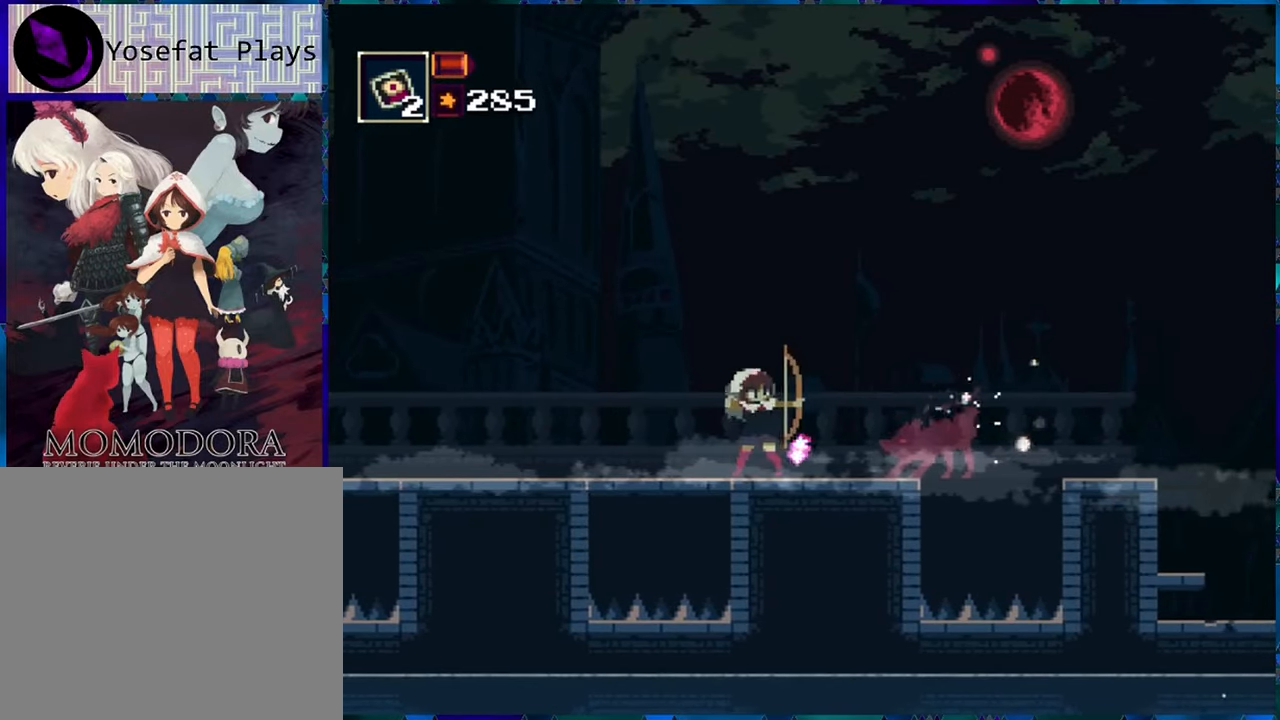
{"buttons": ["B", "R1", "DPAD_LEFT"], "left_stick": "center", "right_stick": "center", "events": [[200, "B", "down"], [200, "DPAD_LEFT", "down"]]}
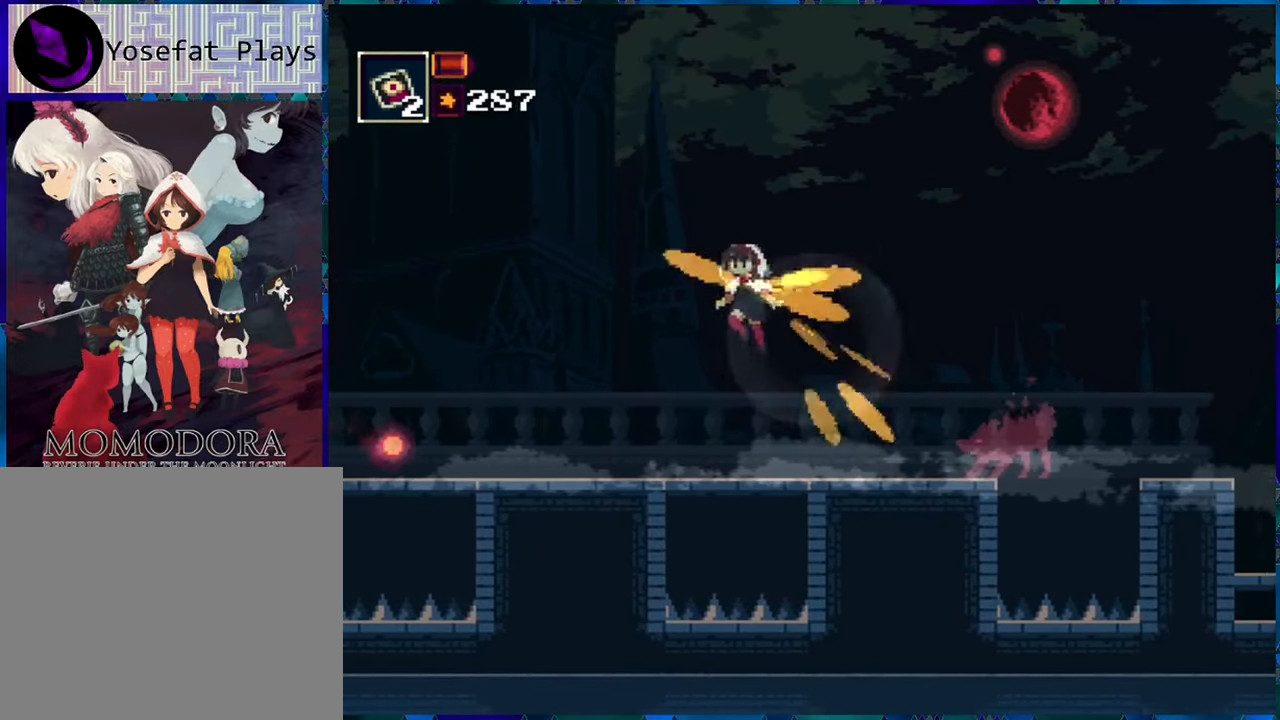
{"buttons": ["R1", "DPAD_RIGHT"], "left_stick": "center", "right_stick": "center", "events": [[33, "B", "up"], [200, "B", "down"], [400, "DPAD_LEFT", "up"], [433, "DPAD_DOWN", "down"], [450, "DPAD_DOWN", "up"], [483, "B", "up"], [483, "DPAD_RIGHT", "down"]]}
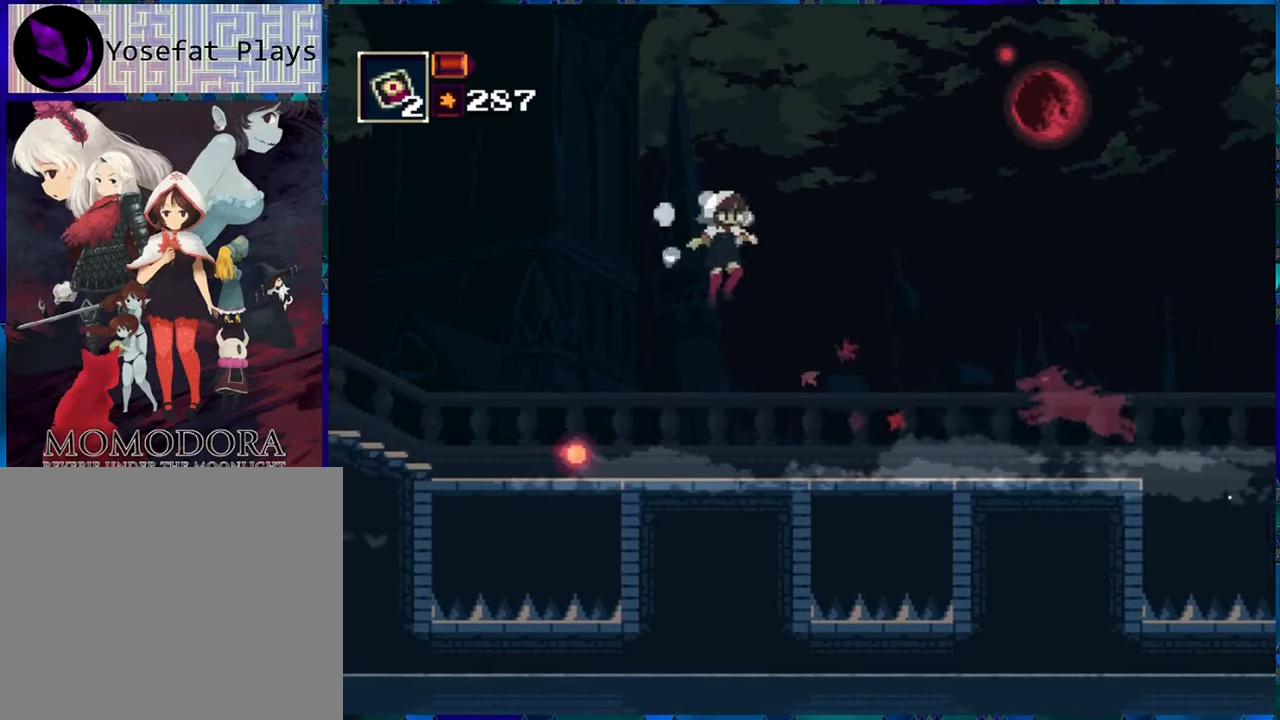
{"buttons": ["Y", "R1", "DPAD_RIGHT"], "left_stick": "center", "right_stick": "center", "events": [[150, "DPAD_RIGHT", "up"], [233, "DPAD_RIGHT", "down"], [267, "DPAD_RIGHT", "up"], [267, "Y", "down"], [317, "DPAD_RIGHT", "down"], [400, "Y", "up"], [500, "Y", "down"]]}
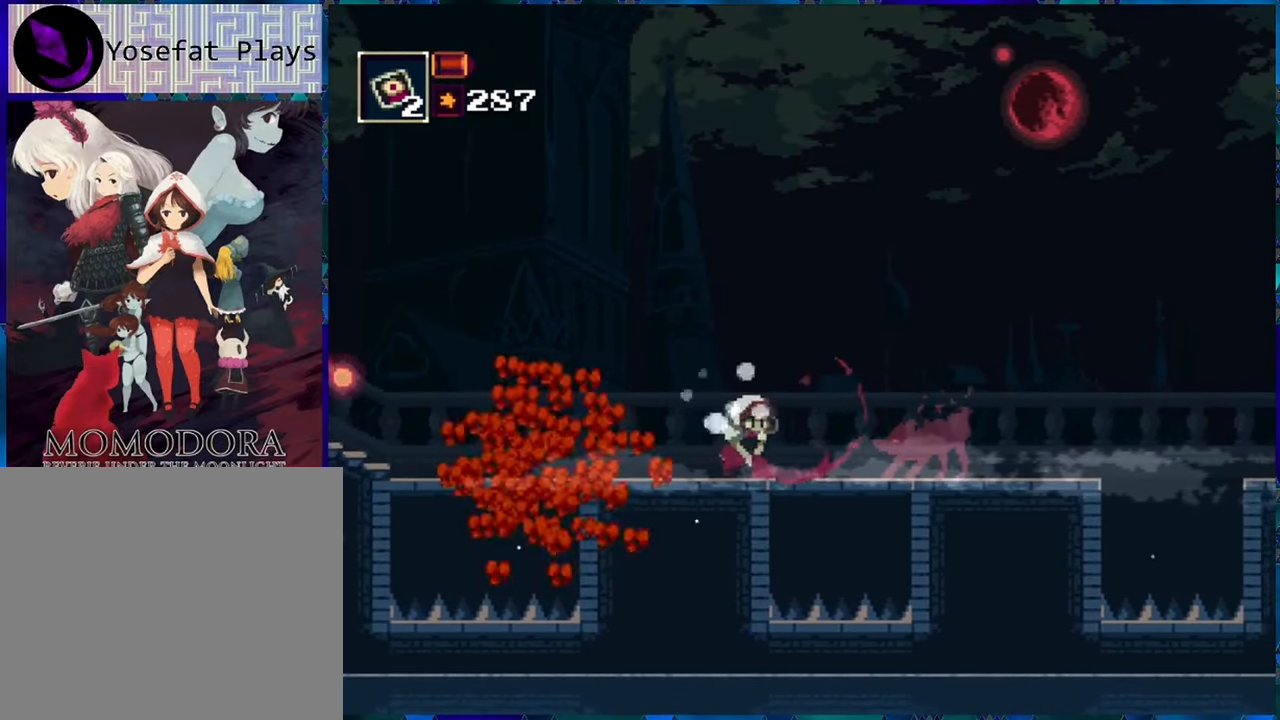
{"buttons": ["Y", "R1"], "left_stick": "center", "right_stick": "center", "events": [[83, "Y", "up"], [150, "Y", "down"], [267, "Y", "up"], [300, "Y", "down"], [383, "DPAD_RIGHT", "up"], [400, "Y", "up"], [483, "Y", "down"]]}
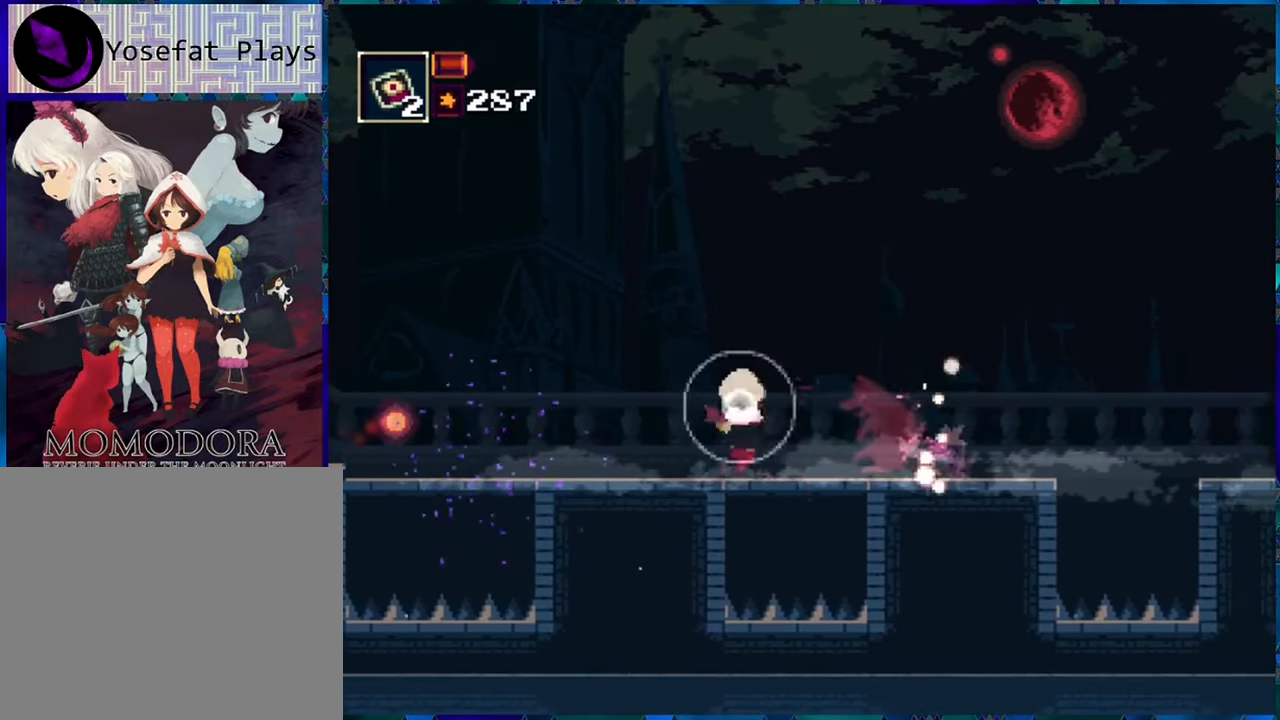
{"buttons": ["Y", "R1", "DPAD_RIGHT"], "left_stick": "center", "right_stick": "center", "events": [[33, "Y", "up"], [117, "Y", "down"], [183, "Y", "up"], [267, "DPAD_RIGHT", "down"], [267, "Y", "down"], [350, "Y", "up"], [450, "Y", "down"]]}
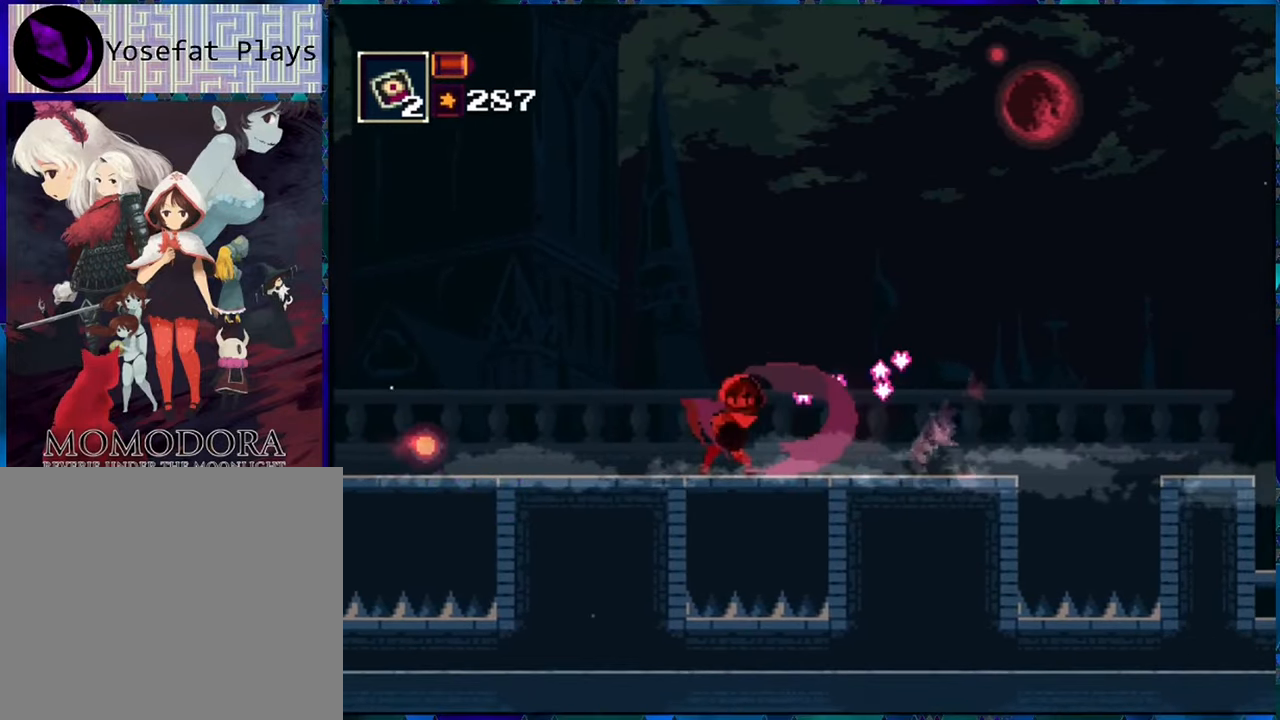
{"buttons": ["R1", "DPAD_RIGHT"], "left_stick": "center", "right_stick": "center", "events": [[17, "Y", "up"]]}
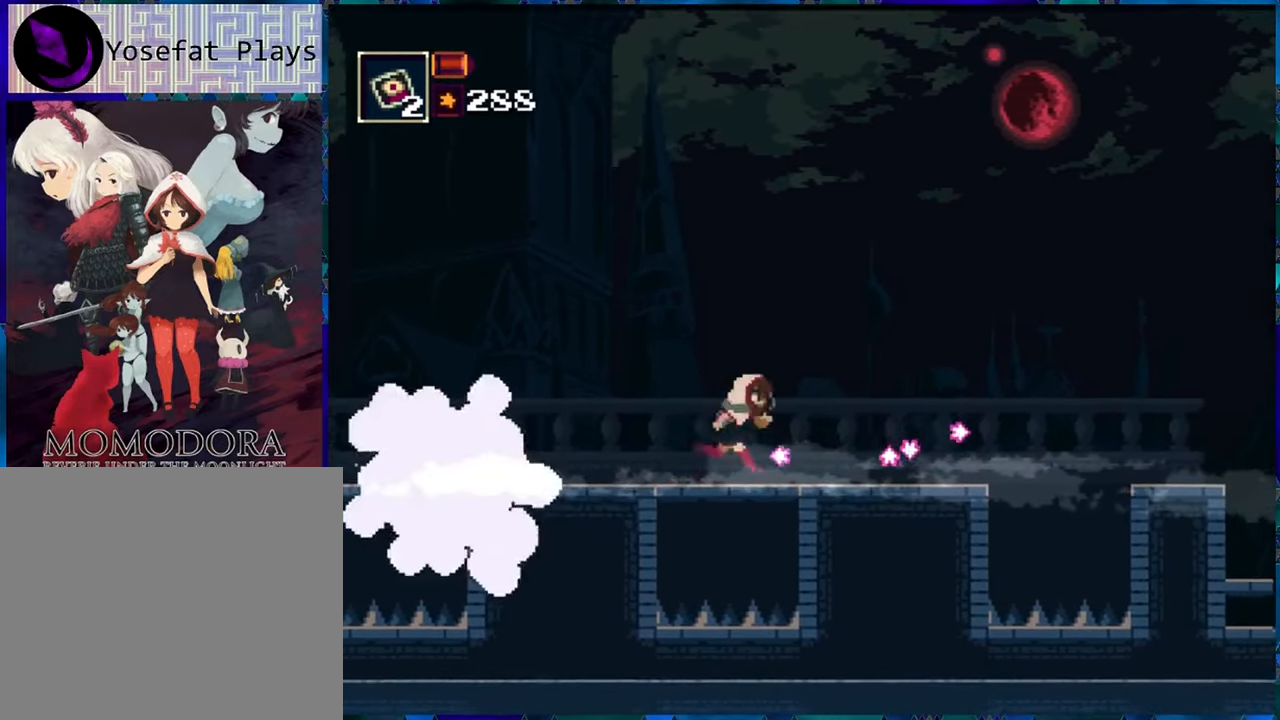
{"buttons": ["R1", "DPAD_RIGHT"], "left_stick": "center", "right_stick": "center", "events": []}
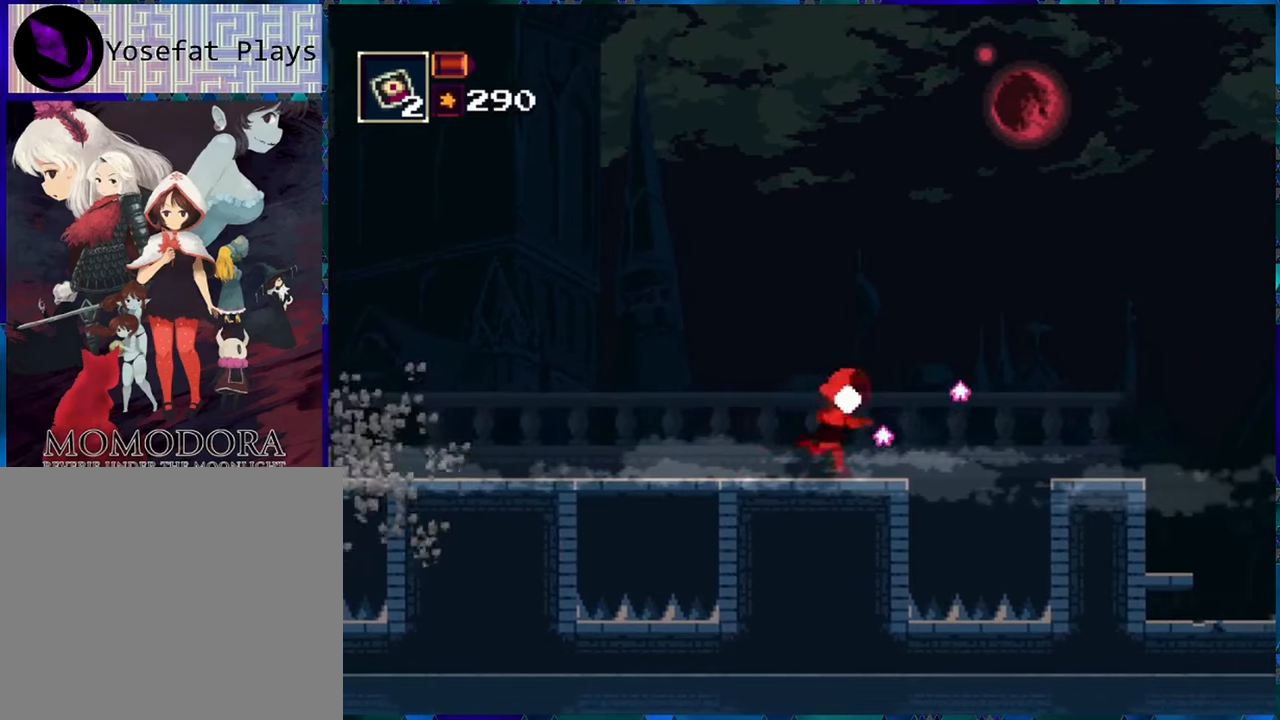
{"buttons": ["B", "R1", "DPAD_RIGHT"], "left_stick": "center", "right_stick": "center", "events": [[100, "B", "down"]]}
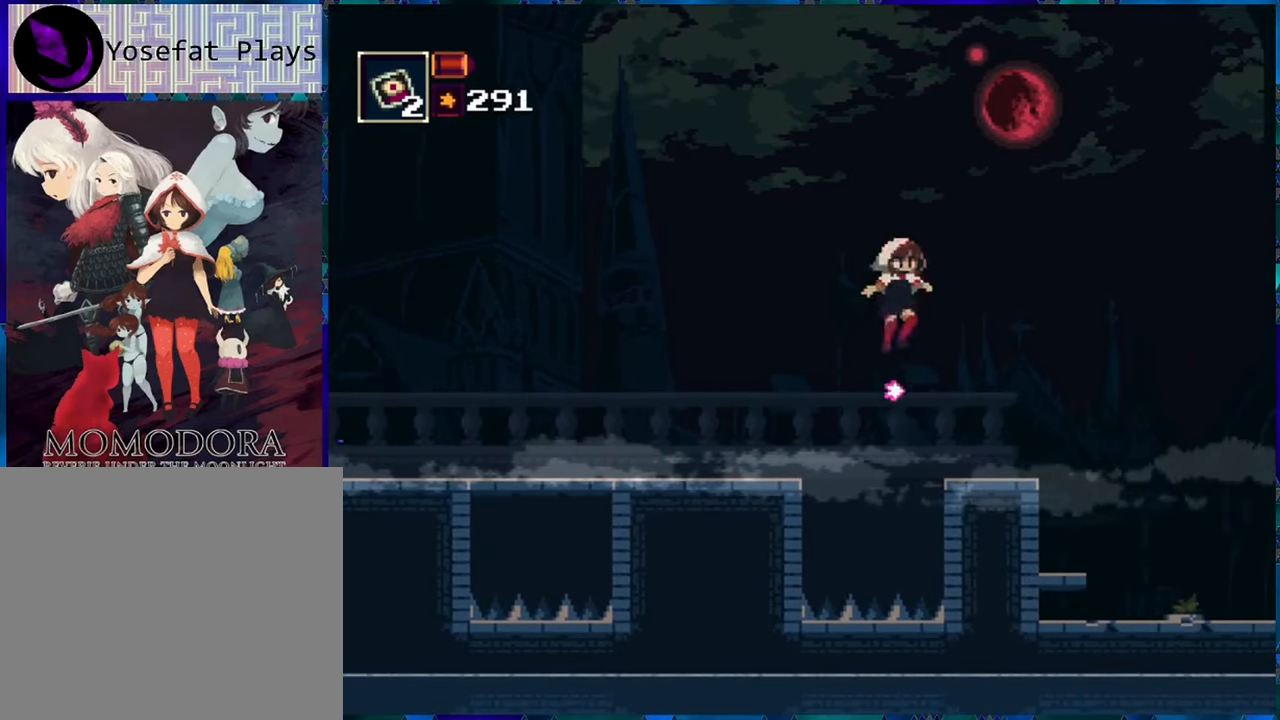
{"buttons": ["R1", "DPAD_RIGHT"], "left_stick": "center", "right_stick": "center", "events": [[17, "B", "up"]]}
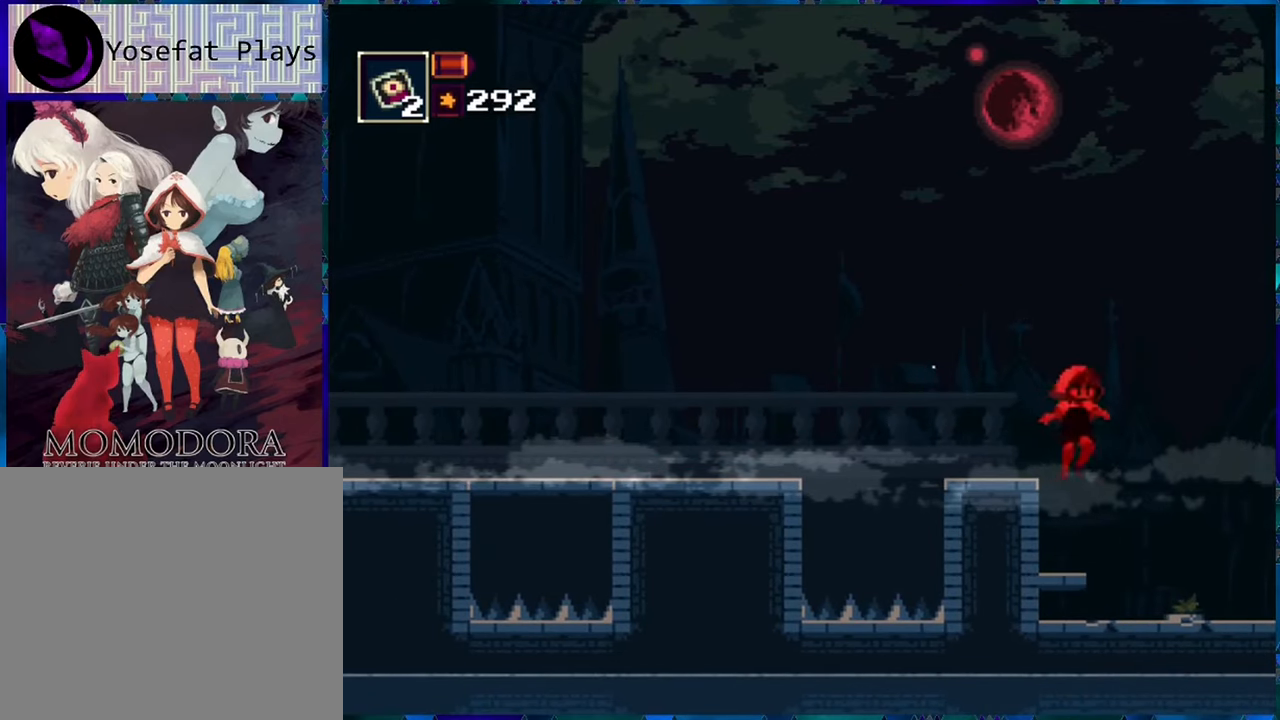
{"buttons": ["R1", "DPAD_RIGHT"], "left_stick": "center", "right_stick": "center", "events": []}
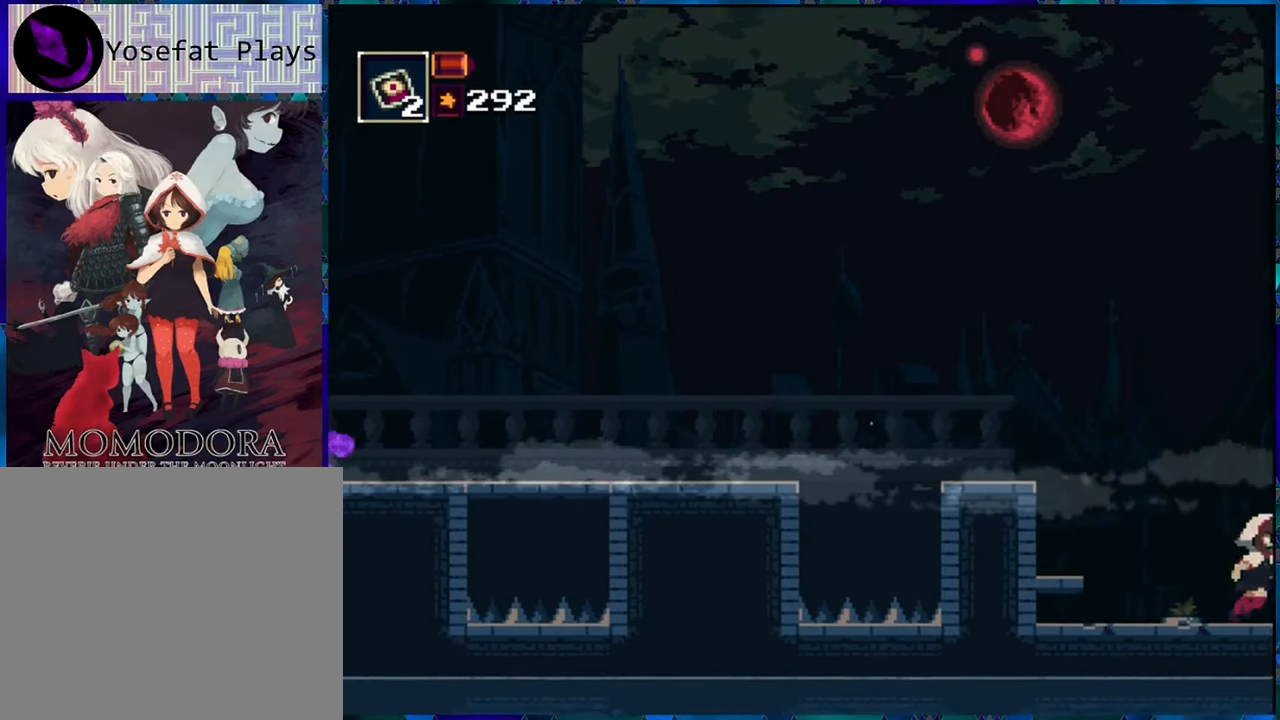
{"buttons": ["R1"], "left_stick": "center", "right_stick": "center", "events": [[217, "DPAD_RIGHT", "up"]]}
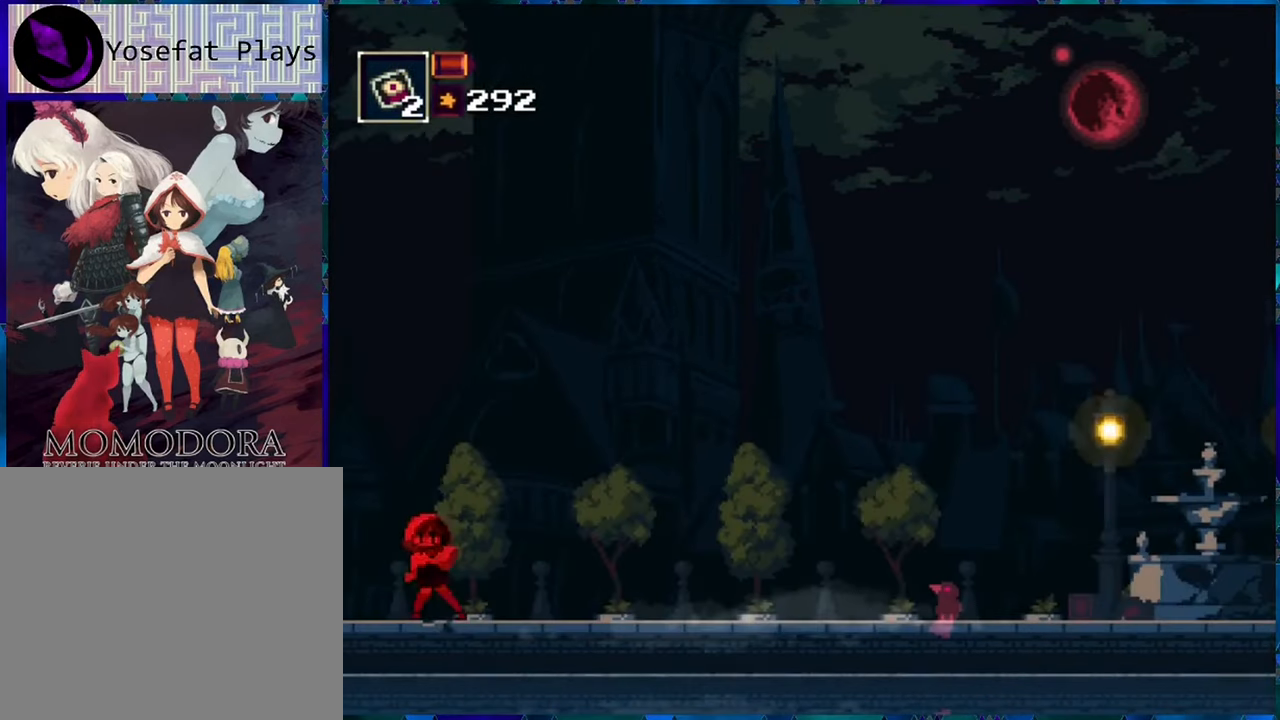
{"buttons": ["R1", "DPAD_RIGHT"], "left_stick": "center", "right_stick": "center", "events": [[234, "DPAD_RIGHT", "down"]]}
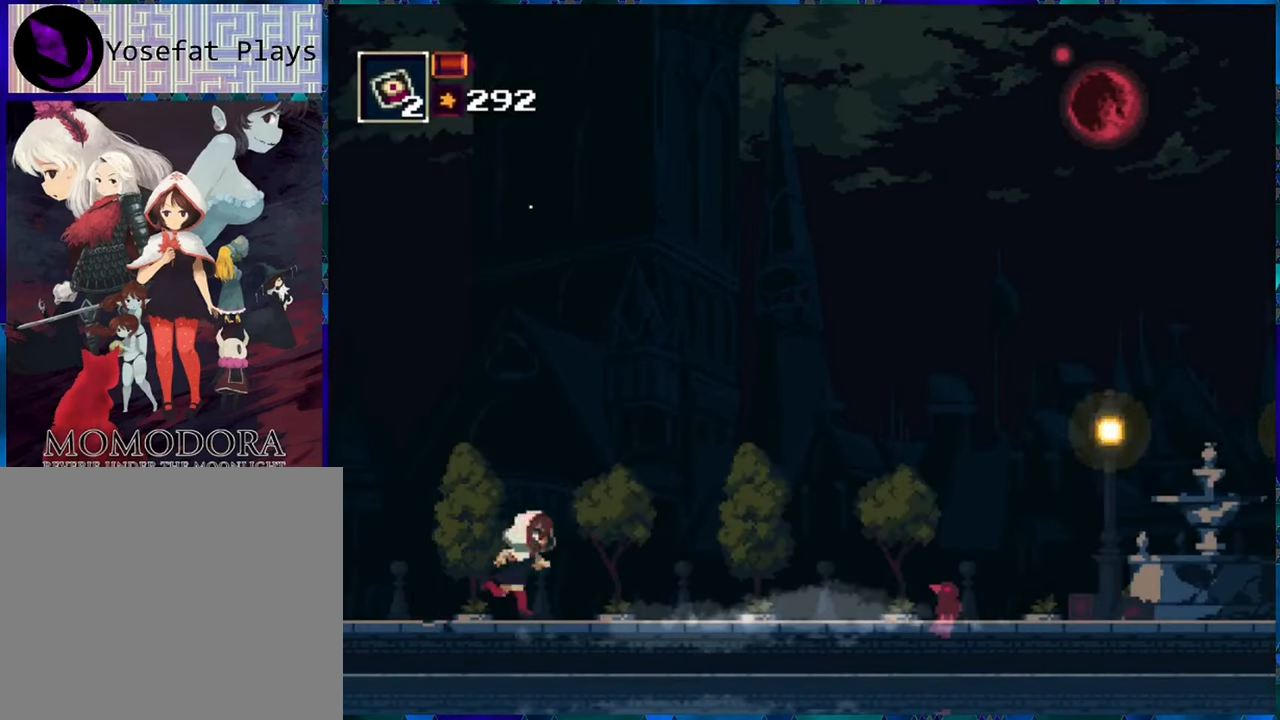
{"buttons": ["R1", "DPAD_RIGHT"], "left_stick": "center", "right_stick": "center", "events": []}
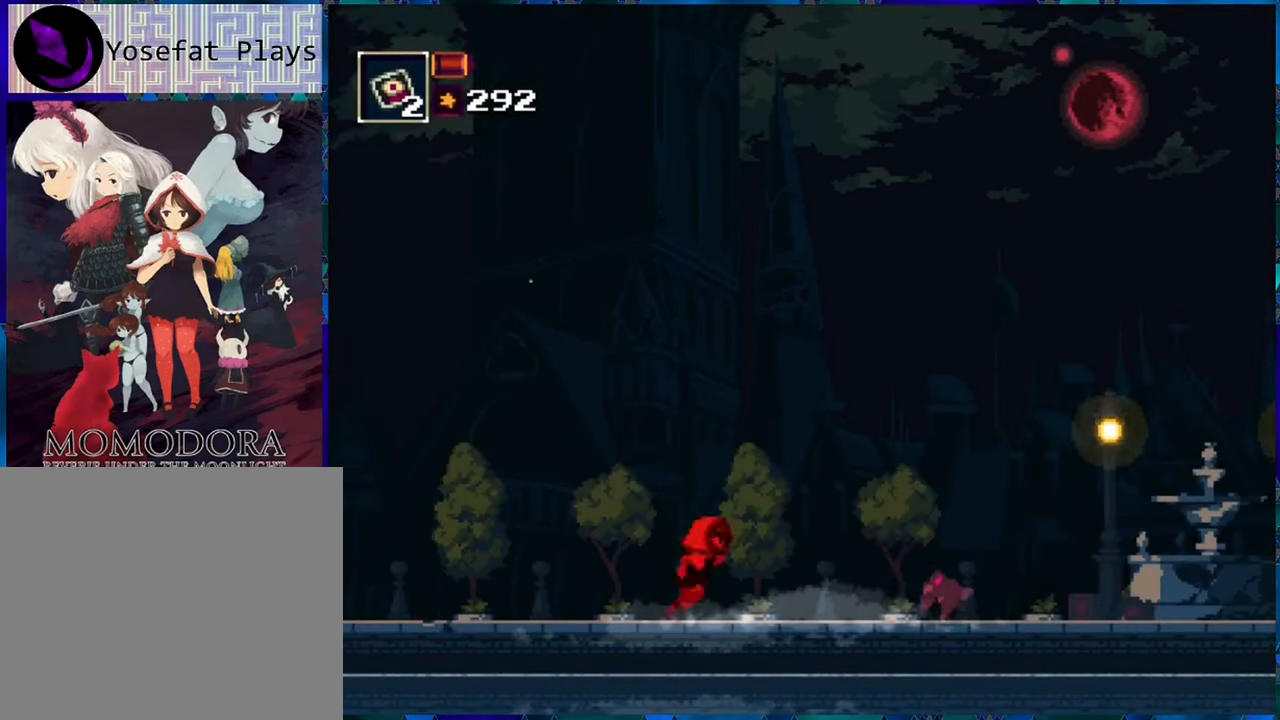
{"buttons": ["R1", "DPAD_RIGHT"], "left_stick": "center", "right_stick": "center", "events": []}
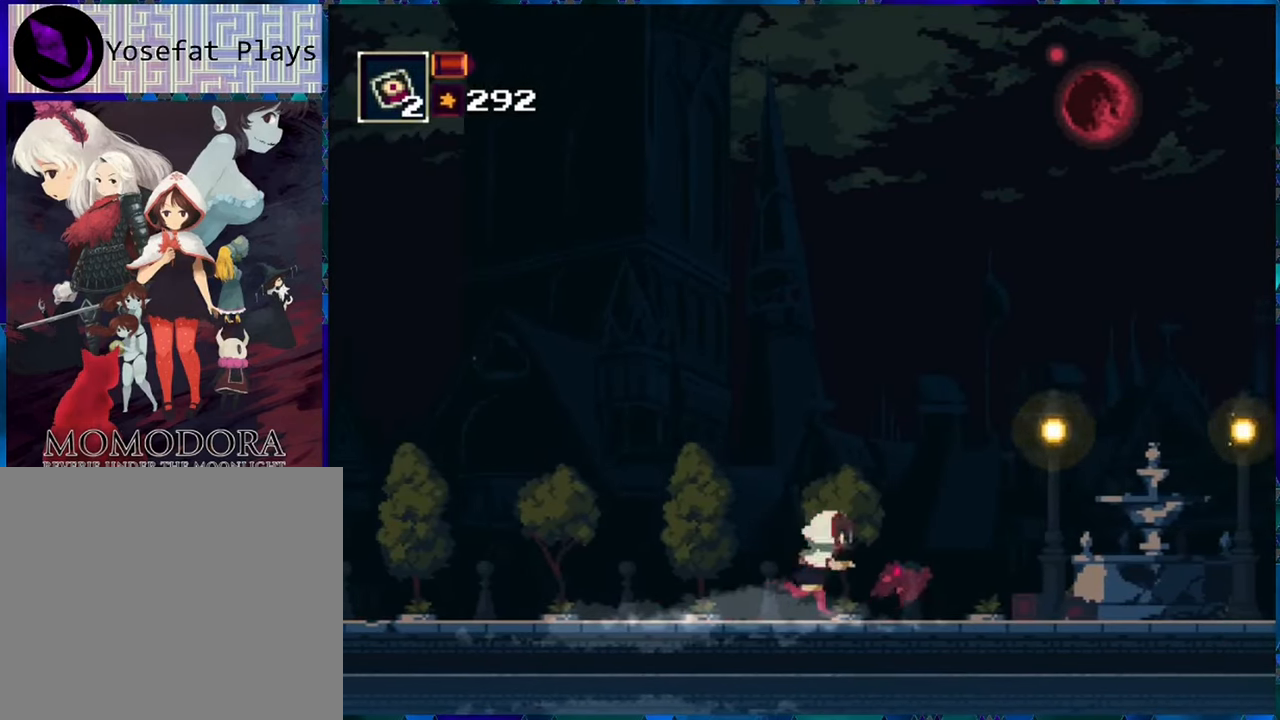
{"buttons": ["R1", "DPAD_RIGHT"], "left_stick": "center", "right_stick": "center", "events": []}
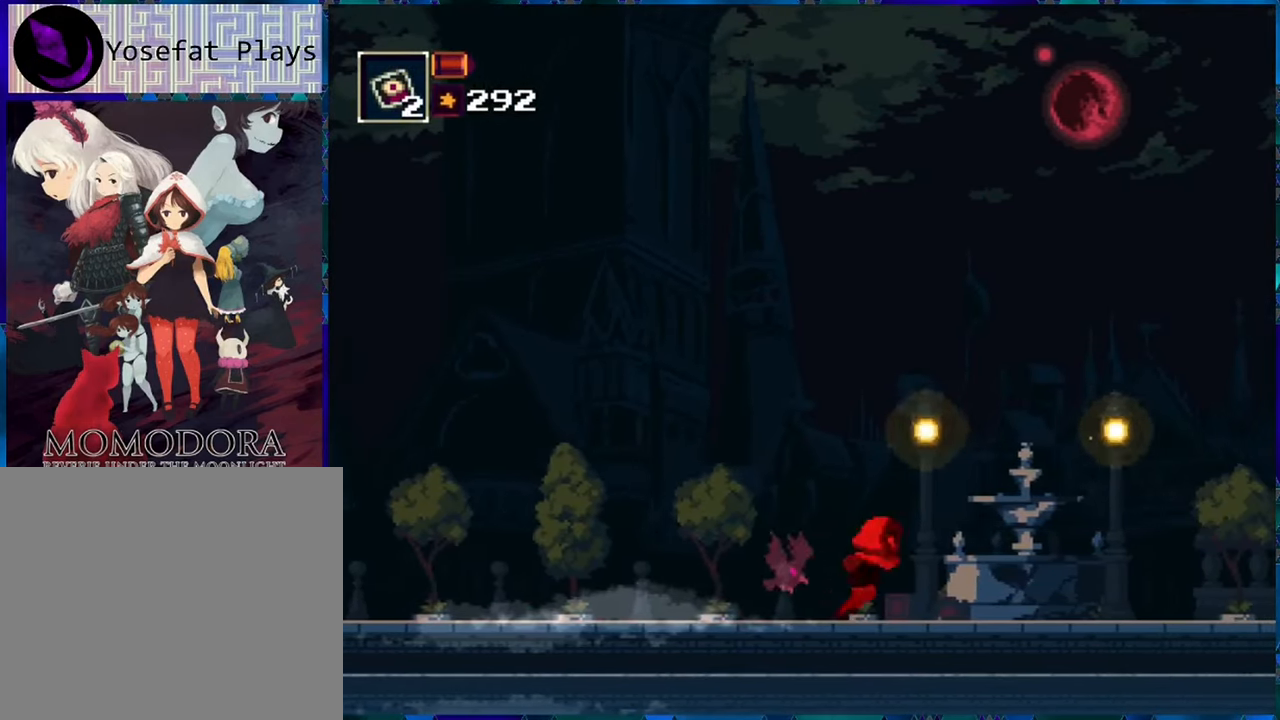
{"buttons": ["R1", "DPAD_RIGHT"], "left_stick": "center", "right_stick": "center", "events": []}
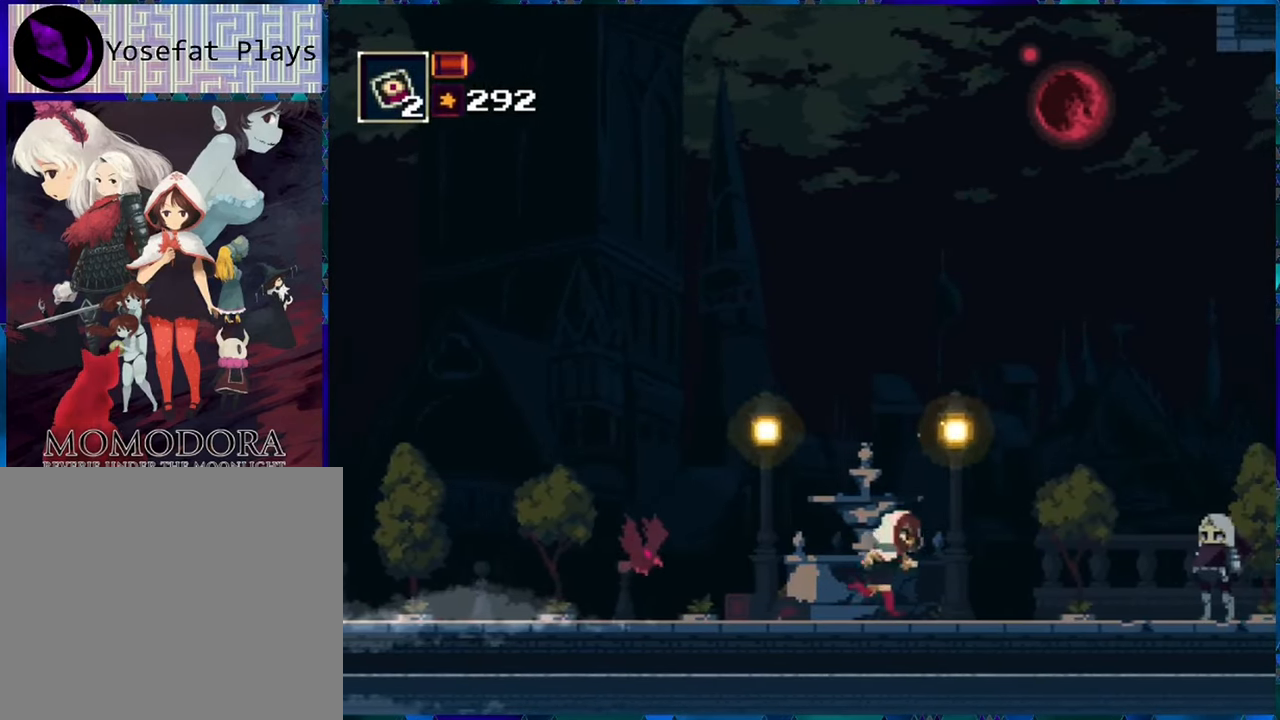
{"buttons": ["R1", "DPAD_RIGHT"], "left_stick": "center", "right_stick": "center", "events": []}
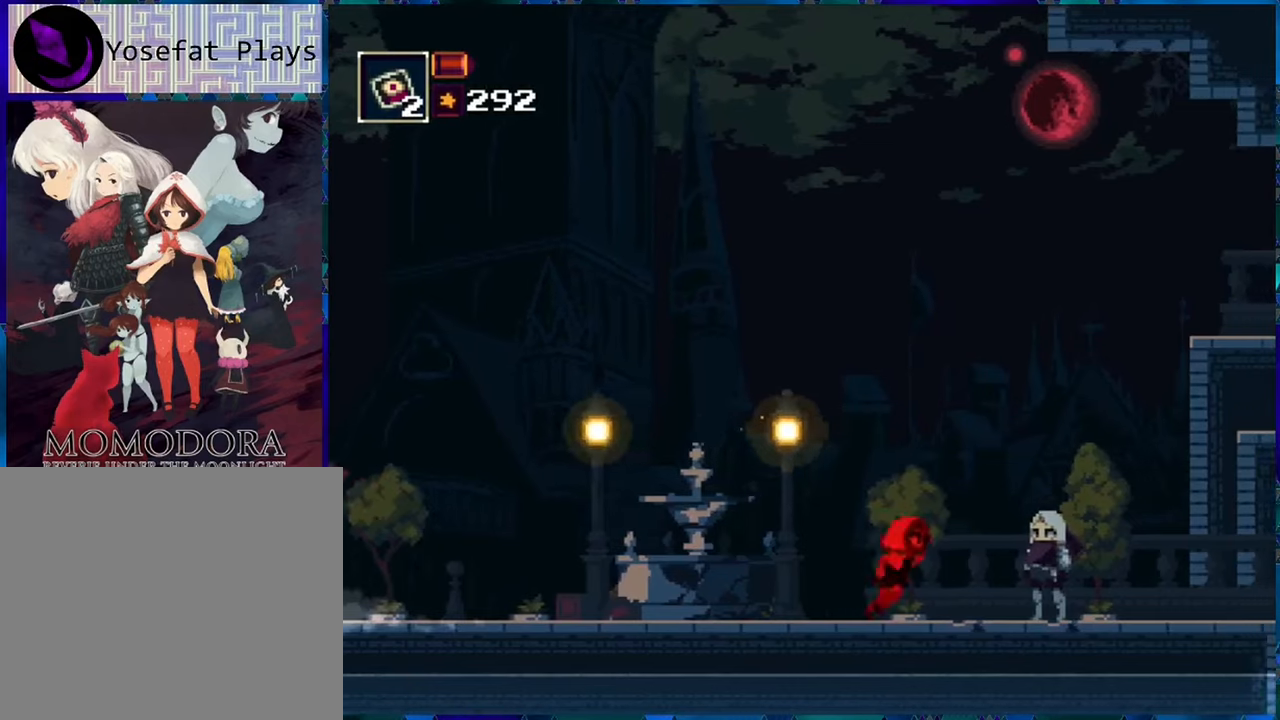
{"buttons": ["R1", "DPAD_RIGHT"], "left_stick": "center", "right_stick": "center", "events": []}
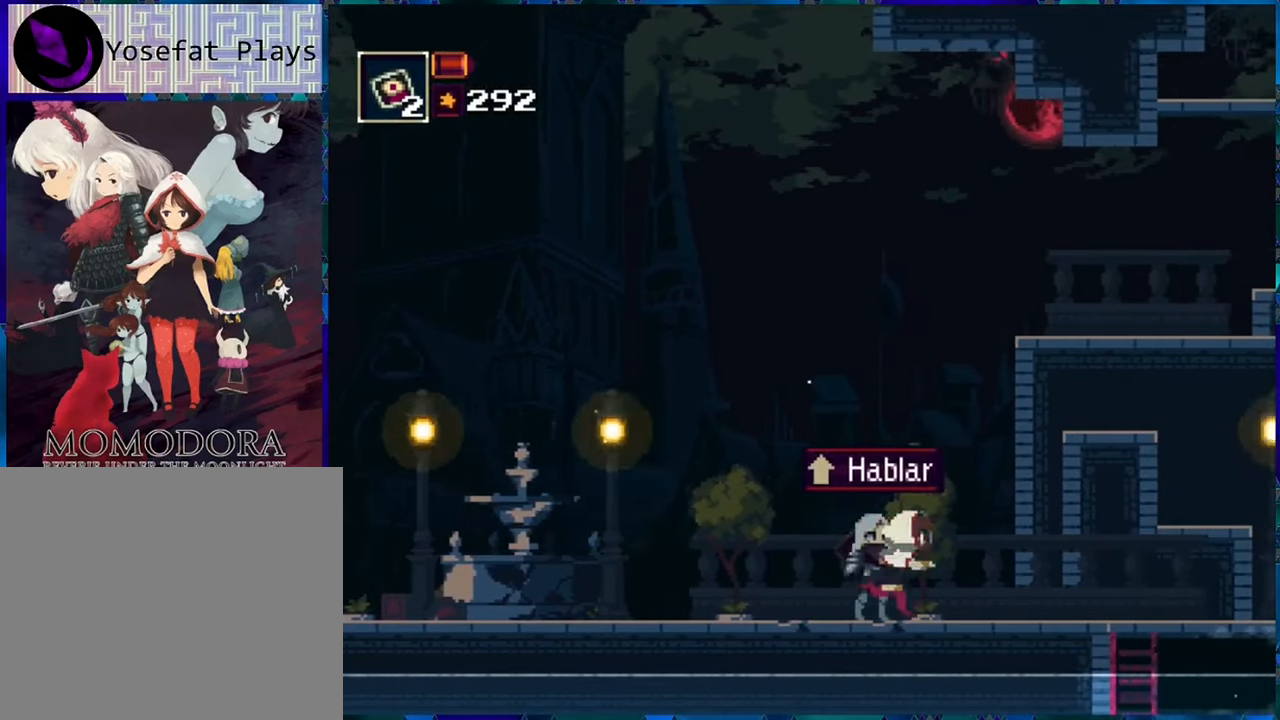
{"buttons": ["R1", "DPAD_RIGHT"], "left_stick": "center", "right_stick": "center", "events": []}